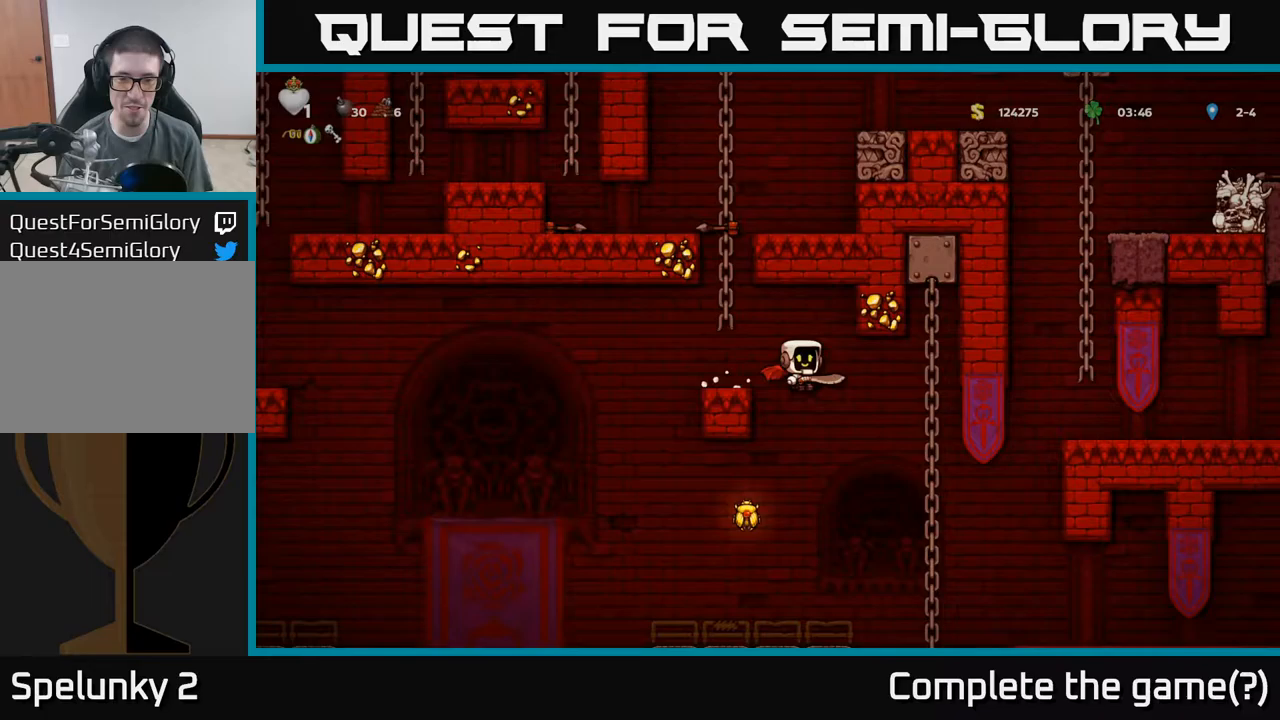
Gameplay with a controller (Xbox layout); each line is a JSON object with the inputs held at the frame after it (dt_ms = milliseconds from this image to that frame). "events" lists button and stick changes between this image and that frame as [ms after this image, input, new state], when the widget could be followed in between. Not read: L3 R3 right_stick.
{"dt_ms": 500, "buttons": [], "left_stick": "right", "events": [[17, "left_stick", "center"], [100, "left_stick", "left"], [317, "A", "down"], [383, "left_stick", "right"], [450, "A", "up"]]}
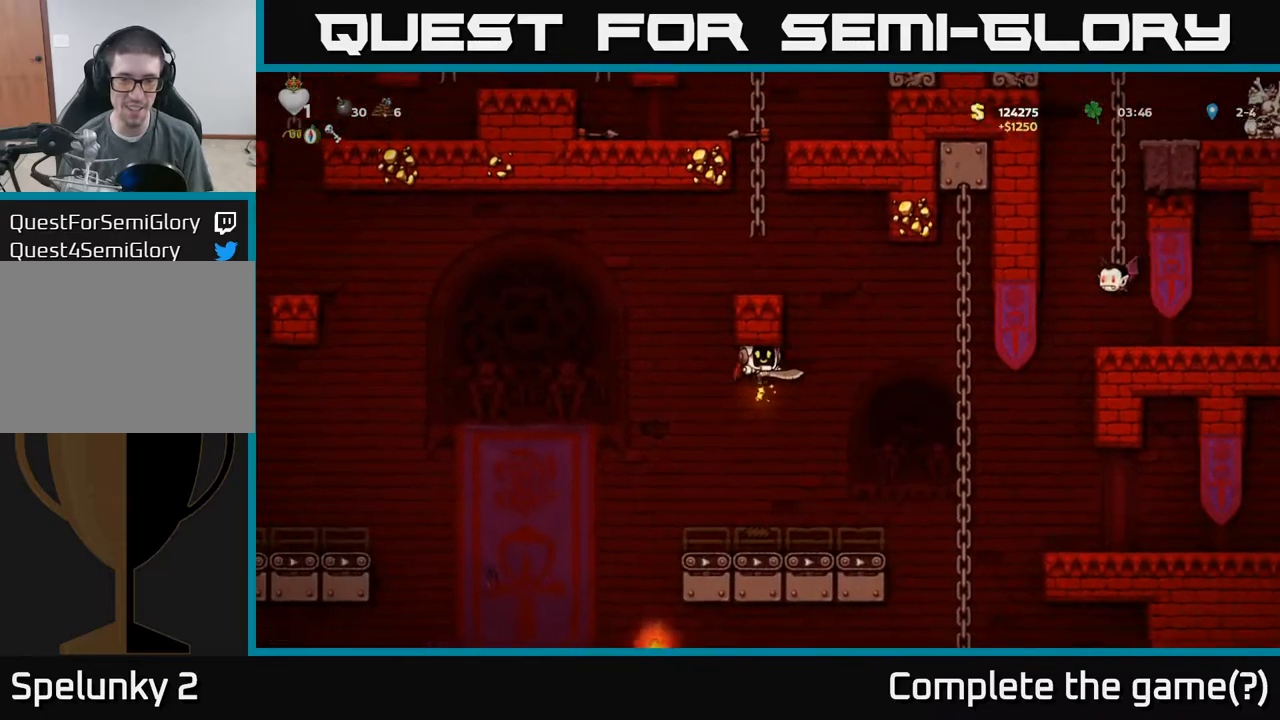
{"dt_ms": 500, "buttons": ["A"], "left_stick": "right", "events": [[33, "left_stick", "center"], [83, "left_stick", "right"], [150, "left_stick", "center"], [500, "A", "down"], [500, "left_stick", "right"]]}
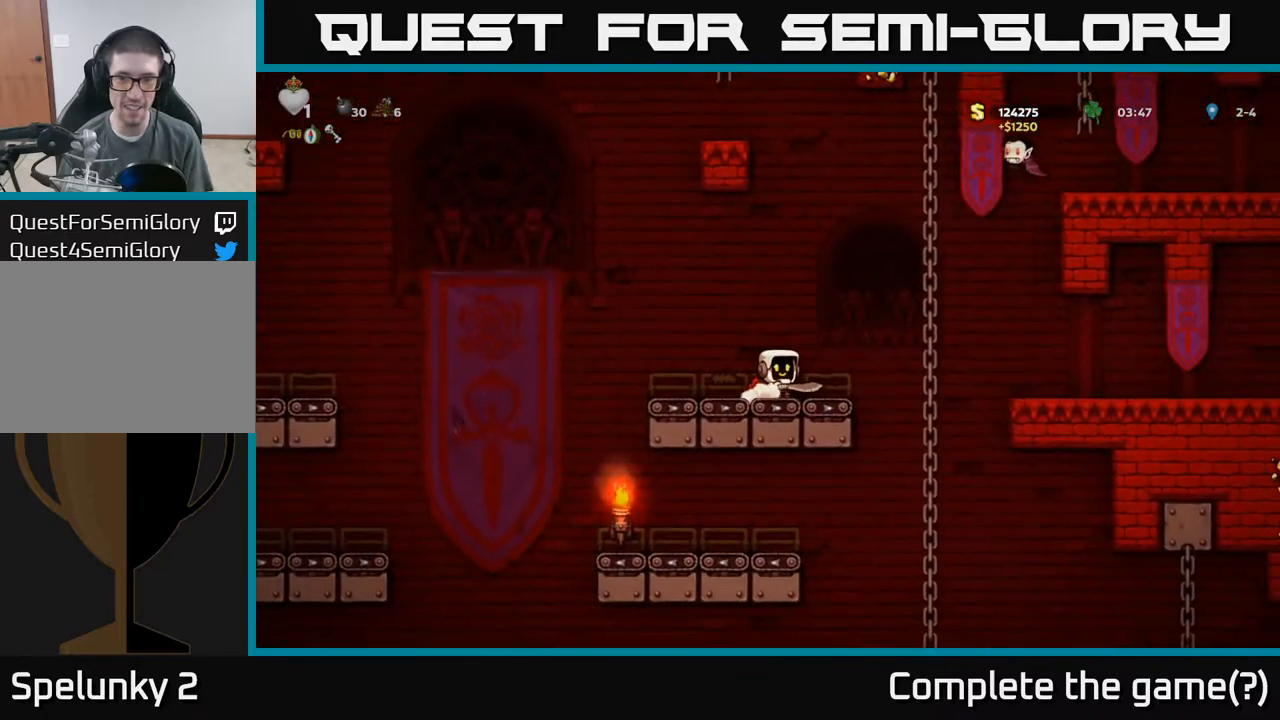
{"dt_ms": 500, "buttons": [], "left_stick": "center", "events": [[150, "A", "up"], [150, "left_stick", "center"]]}
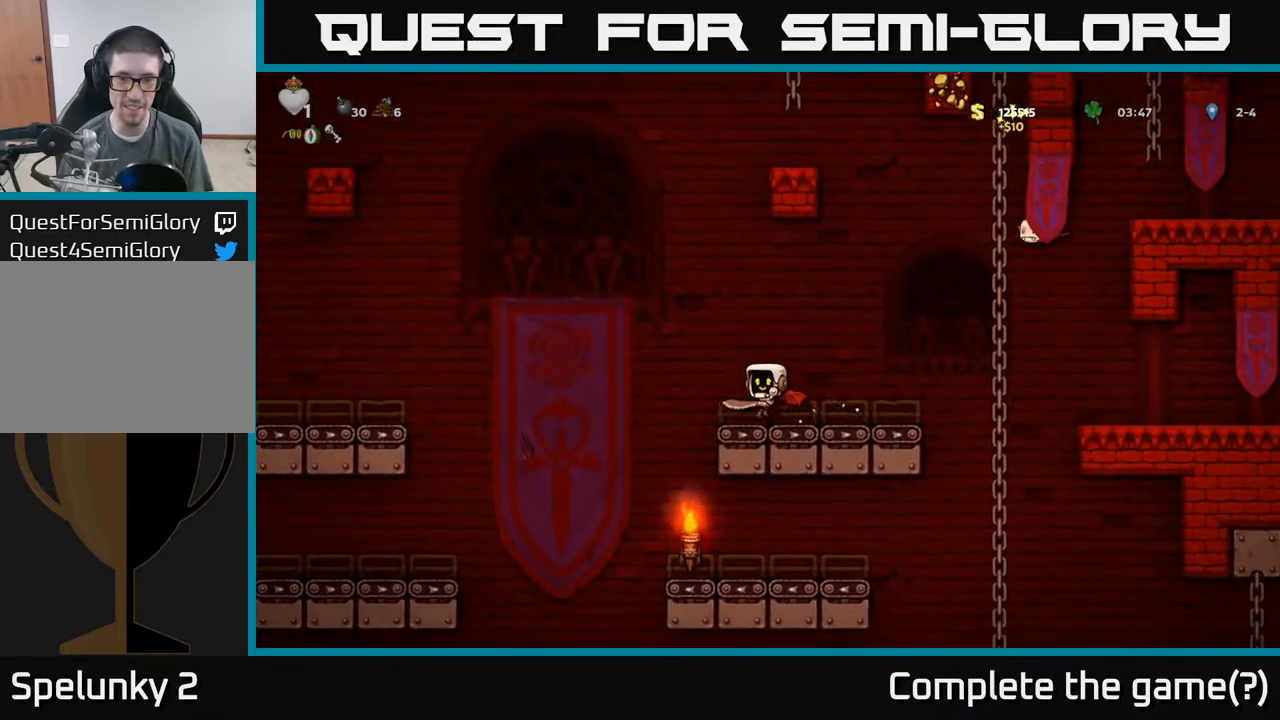
{"dt_ms": 500, "buttons": [], "left_stick": "down-right", "events": [[383, "left_stick", "left"], [500, "left_stick", "down-right"]]}
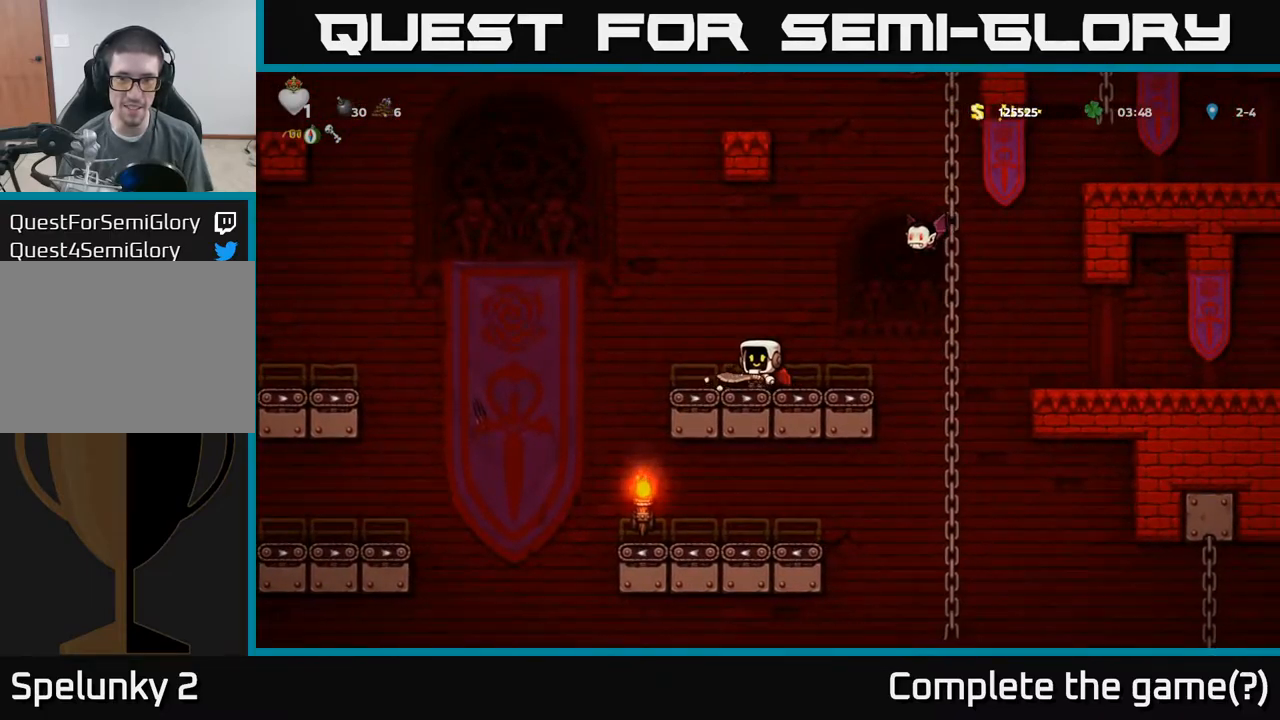
{"dt_ms": 1000, "buttons": ["A"], "left_stick": "down"}
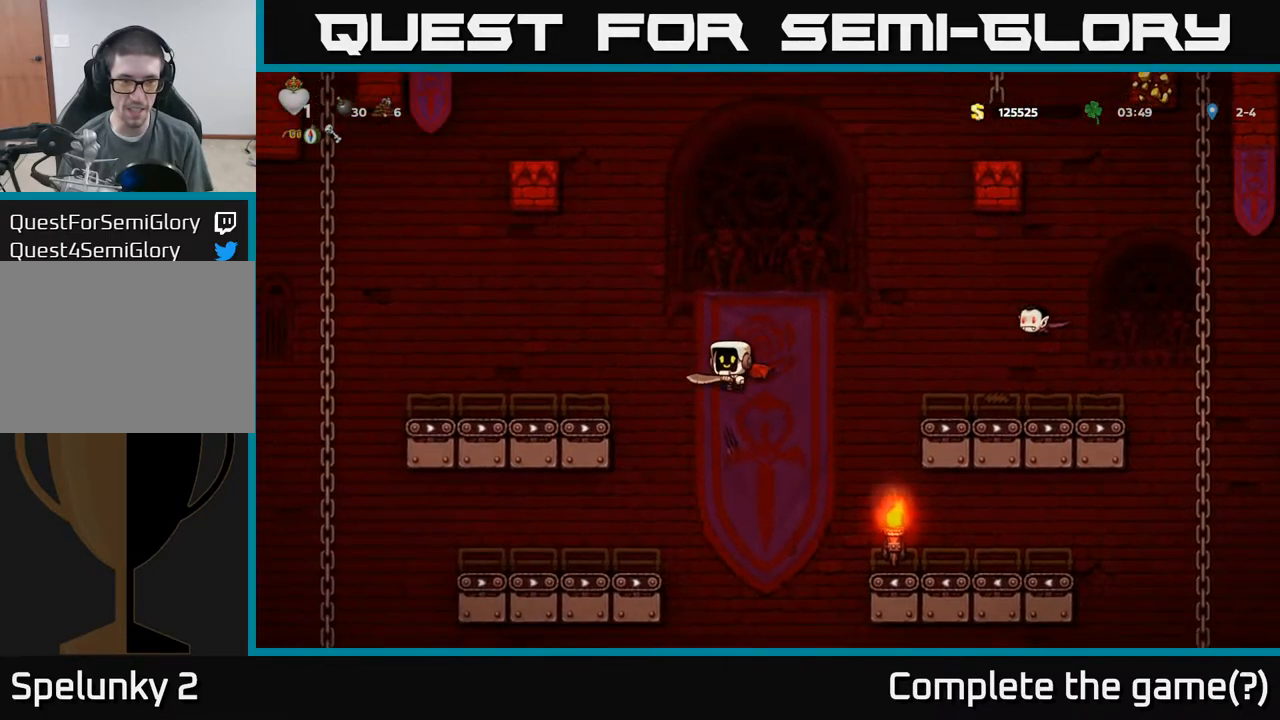
{"dt_ms": 500, "buttons": [], "left_stick": "center", "events": [[67, "A", "up"], [317, "left_stick", "left"], [483, "left_stick", "center"]]}
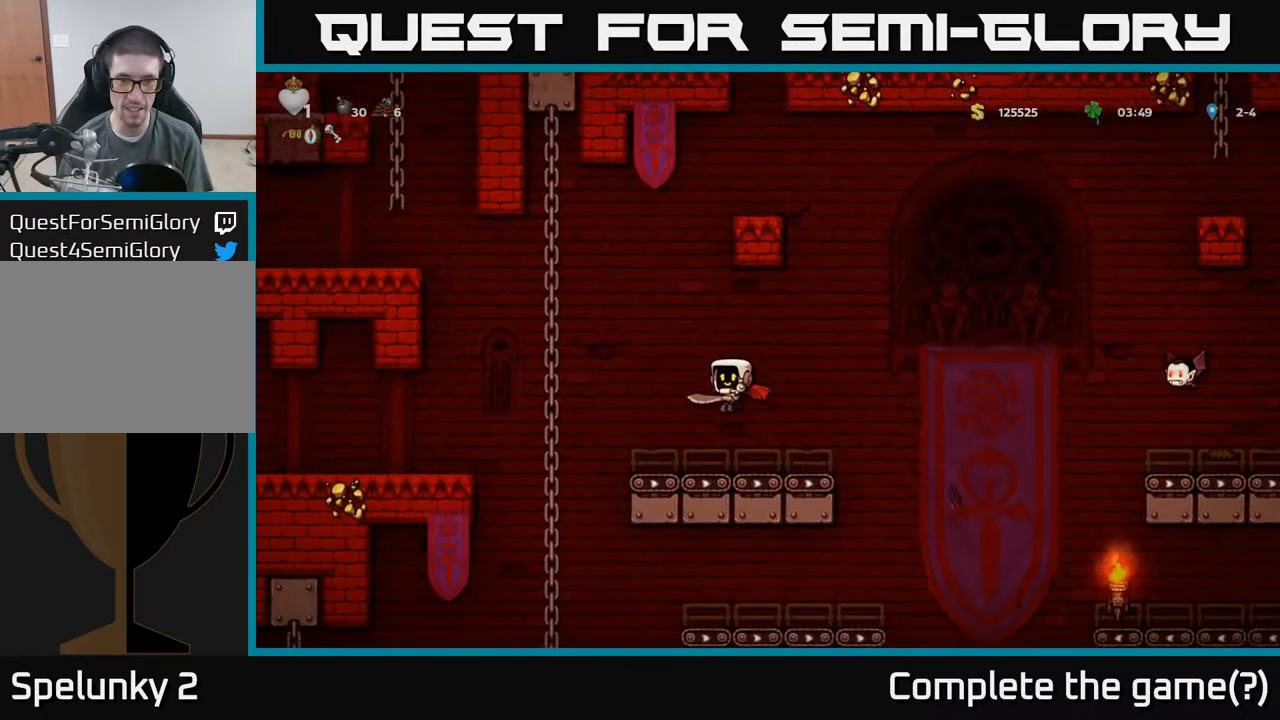
{"dt_ms": 500, "buttons": [], "left_stick": "left", "events": [[83, "left_stick", "right"], [167, "left_stick", "center"], [367, "A", "down"], [500, "A", "up"], [500, "left_stick", "left"]]}
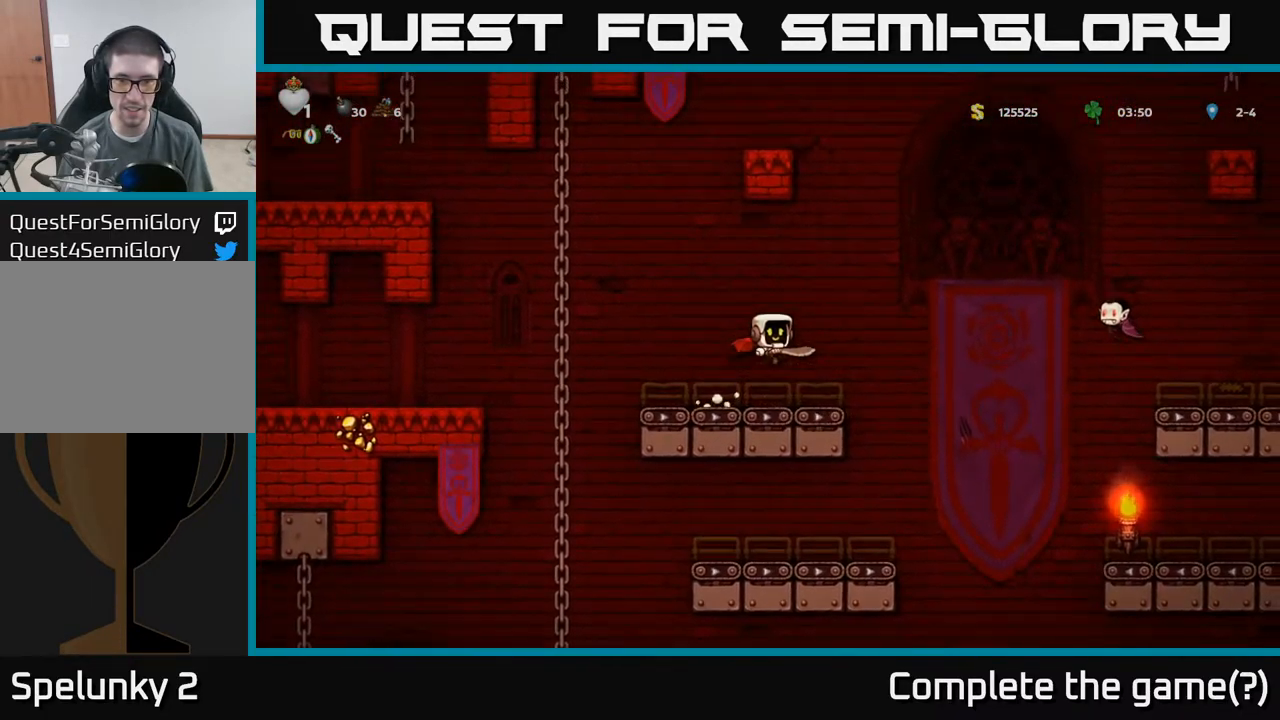
{"dt_ms": 500, "buttons": [], "left_stick": "center", "events": [[167, "left_stick", "center"], [217, "left_stick", "right"], [350, "left_stick", "center"]]}
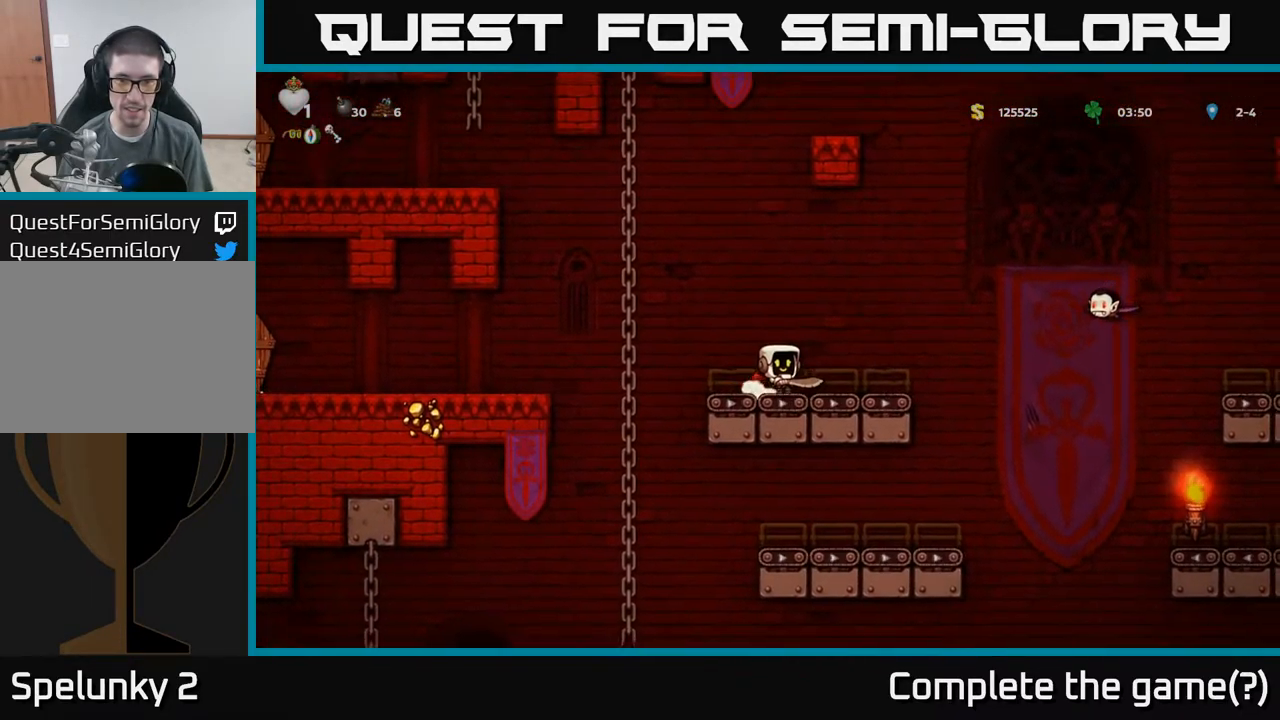
{"dt_ms": 500, "buttons": ["A"], "left_stick": "center", "events": [[400, "A", "down"]]}
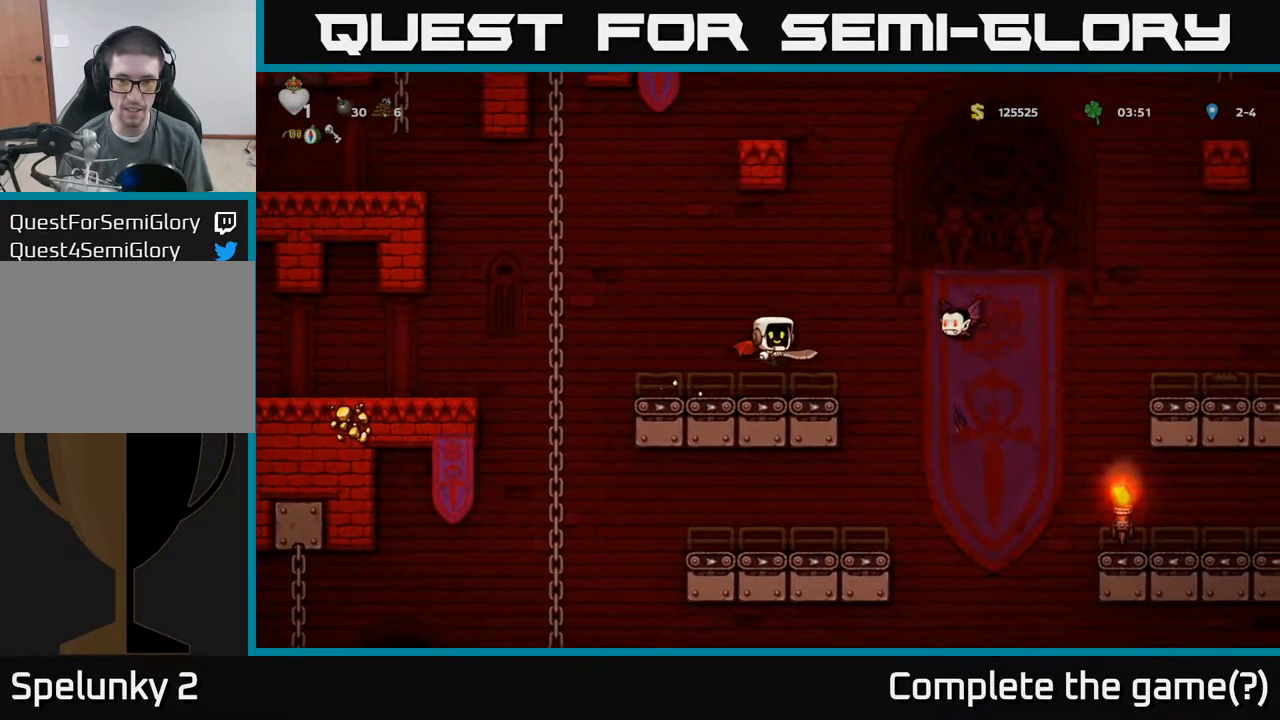
{"dt_ms": 516, "buttons": ["A"], "left_stick": "up", "events": [[67, "A", "up"], [83, "X", "down"], [133, "left_stick", "right"], [183, "X", "up"], [350, "left_stick", "up"], [516, "A", "down"]]}
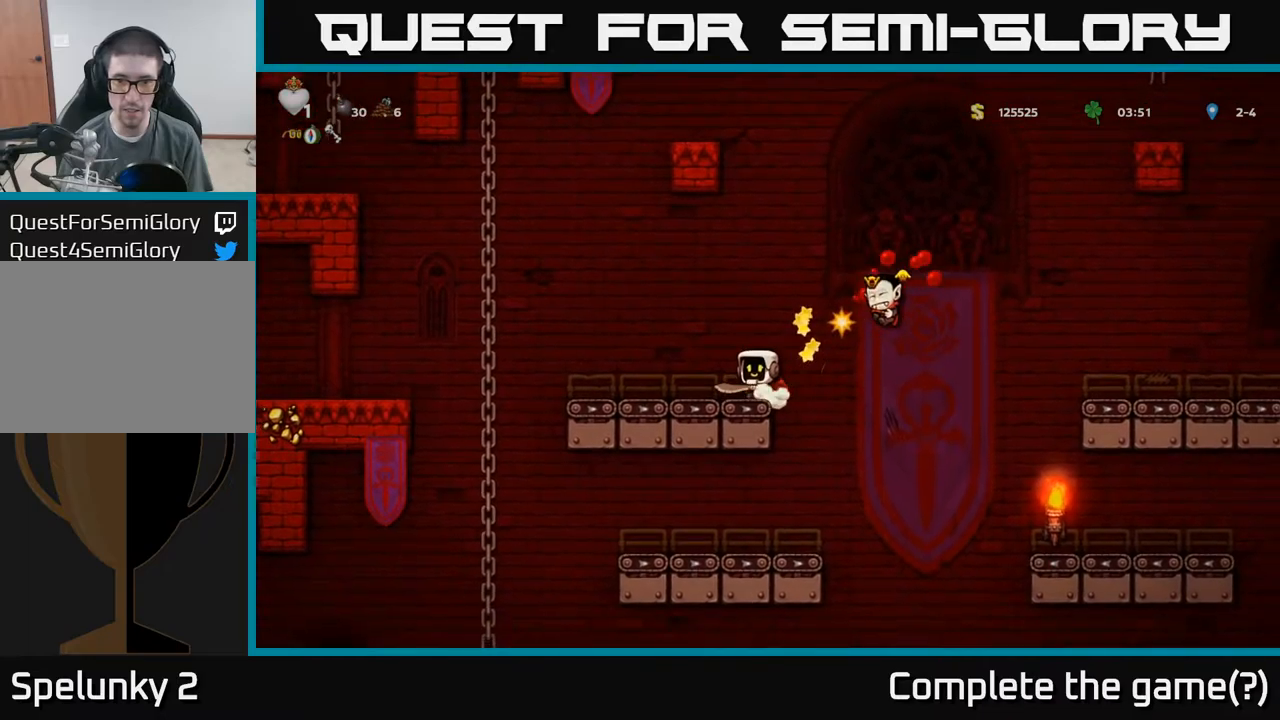
{"dt_ms": 500, "buttons": [], "left_stick": "right", "events": [[150, "A", "up"], [167, "left_stick", "center"], [217, "left_stick", "right"], [350, "left_stick", "center"], [400, "left_stick", "up"], [500, "left_stick", "right"]]}
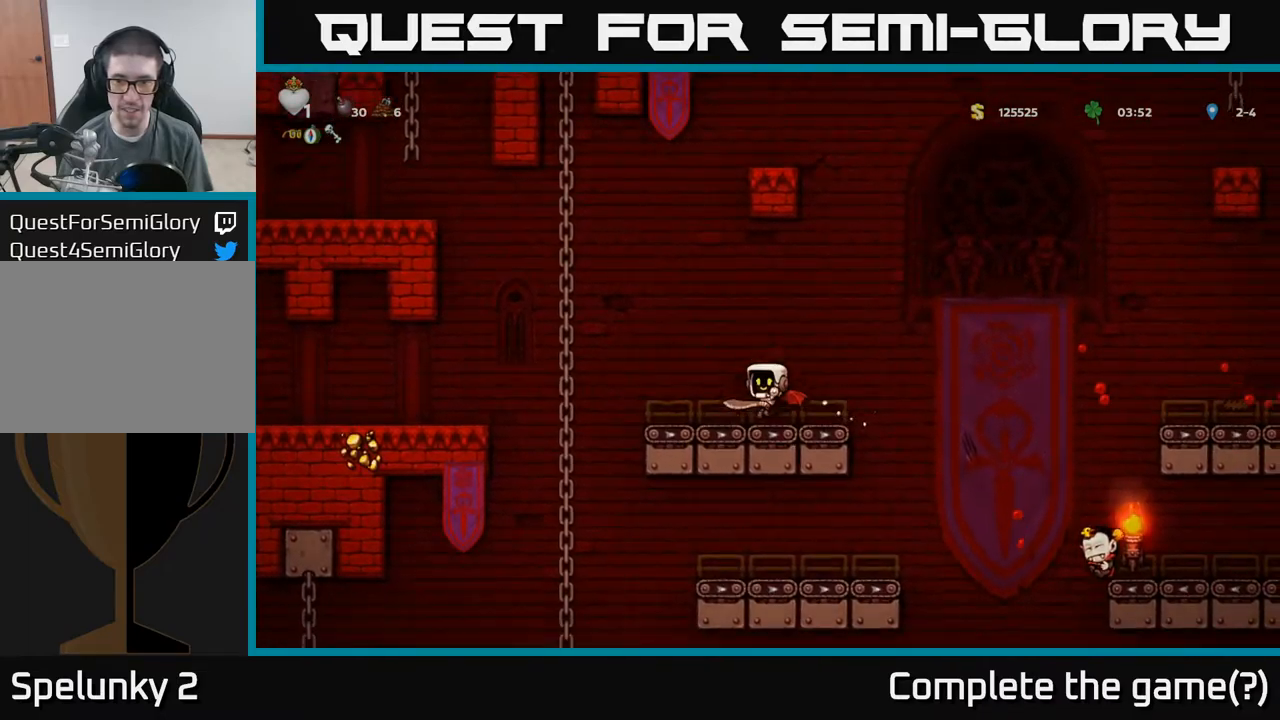
{"dt_ms": 500, "buttons": [], "left_stick": "right", "events": [[184, "A", "down"], [384, "A", "up"]]}
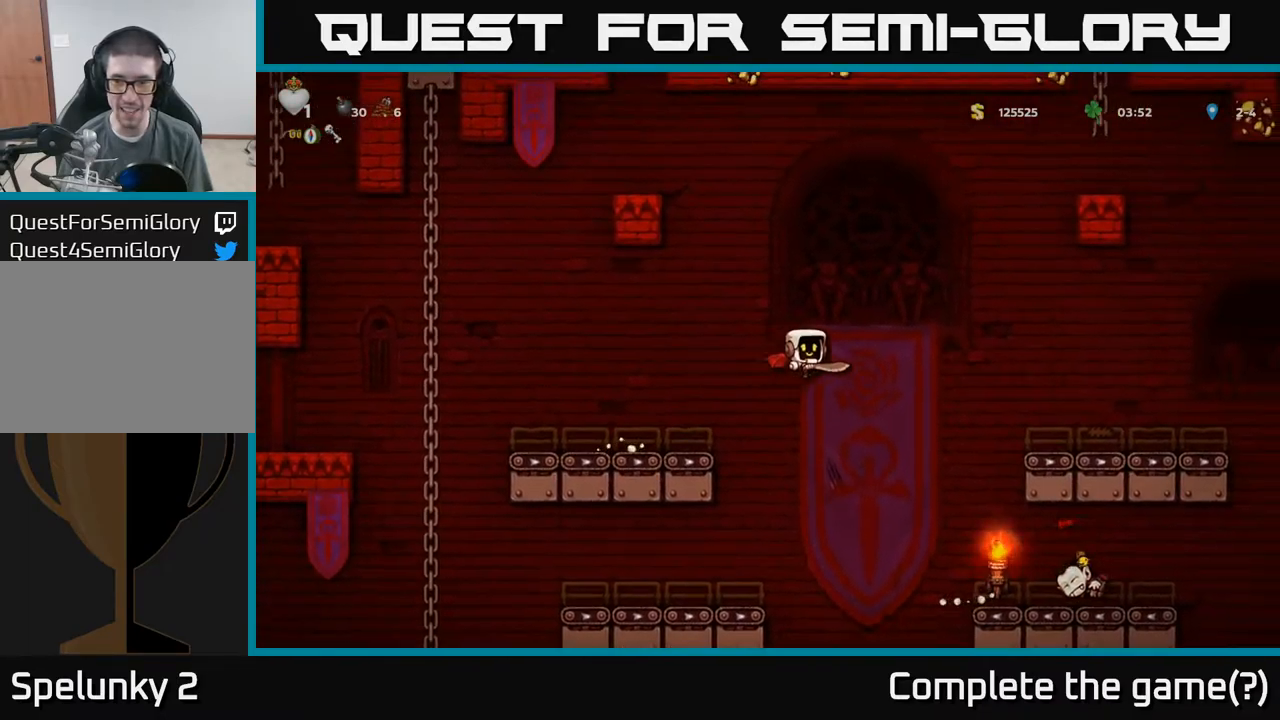
{"dt_ms": 500, "buttons": [], "left_stick": "right", "events": [[200, "A", "down"], [350, "A", "up"]]}
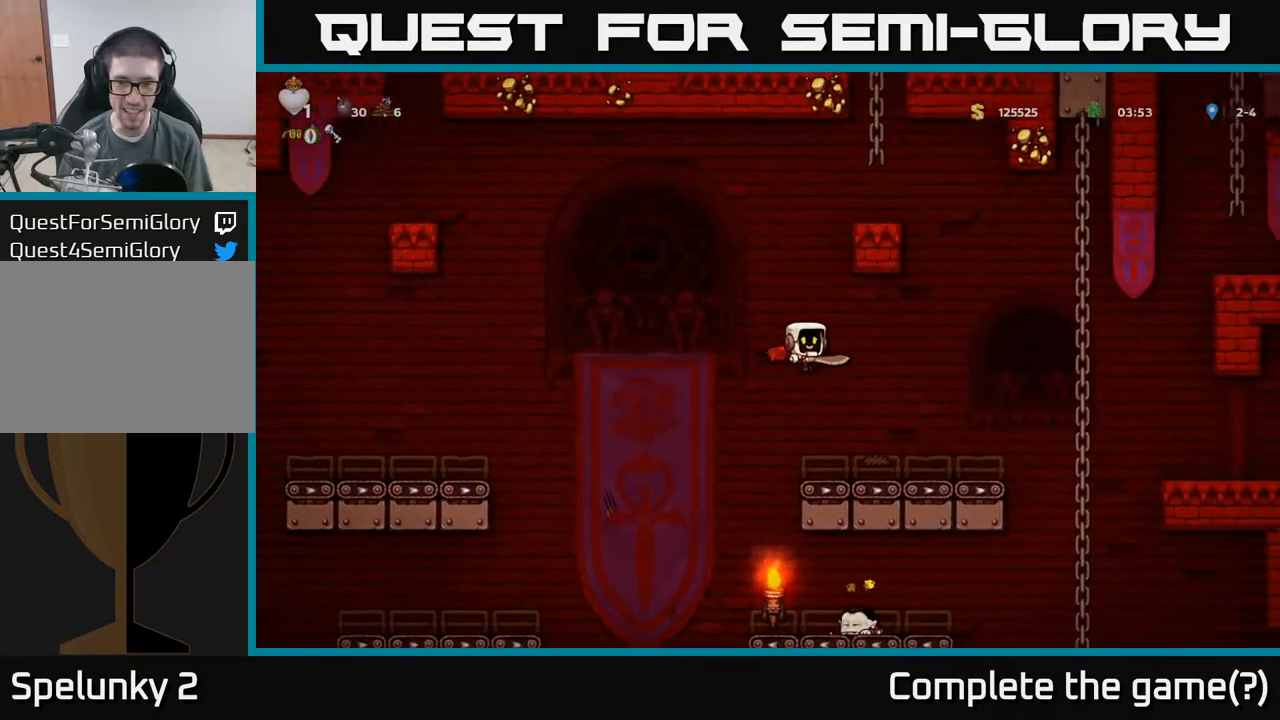
{"dt_ms": 500, "buttons": [], "left_stick": "right", "events": [[84, "left_stick", "center"], [417, "left_stick", "right"]]}
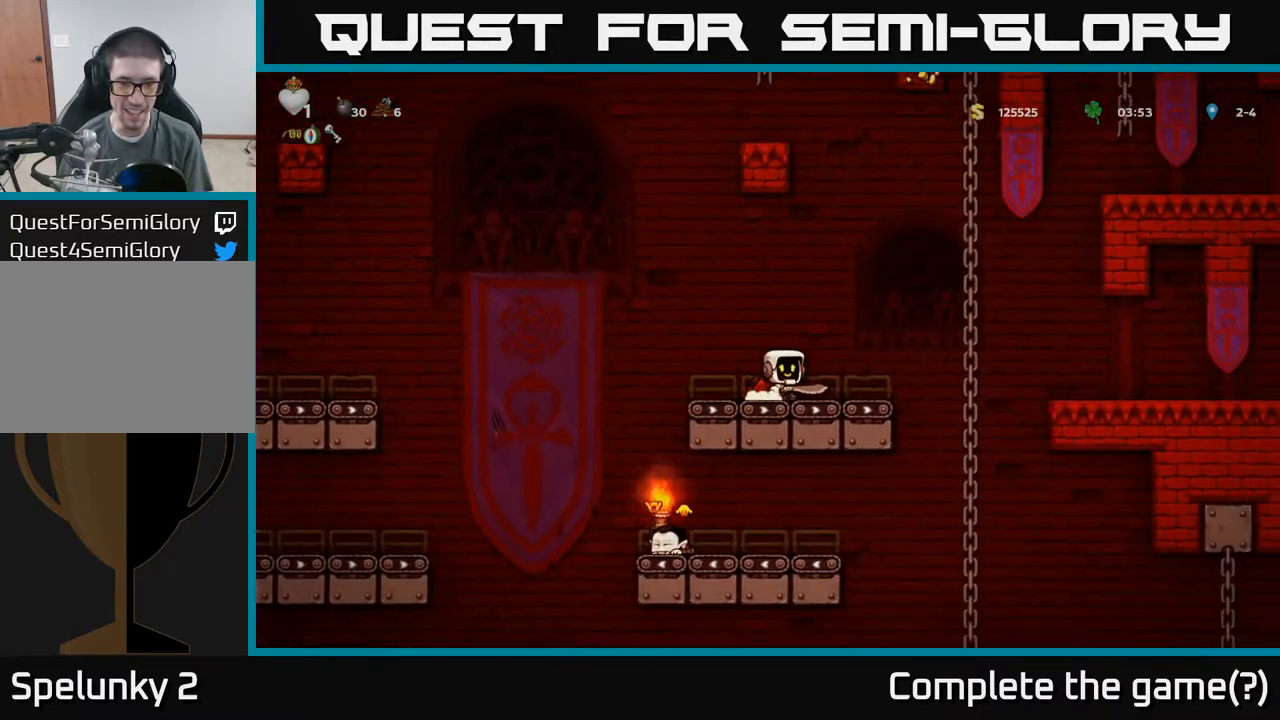
{"dt_ms": 500, "buttons": [], "left_stick": "center", "events": [[100, "left_stick", "center"], [217, "A", "down"], [317, "left_stick", "up"], [450, "A", "up"], [500, "left_stick", "center"]]}
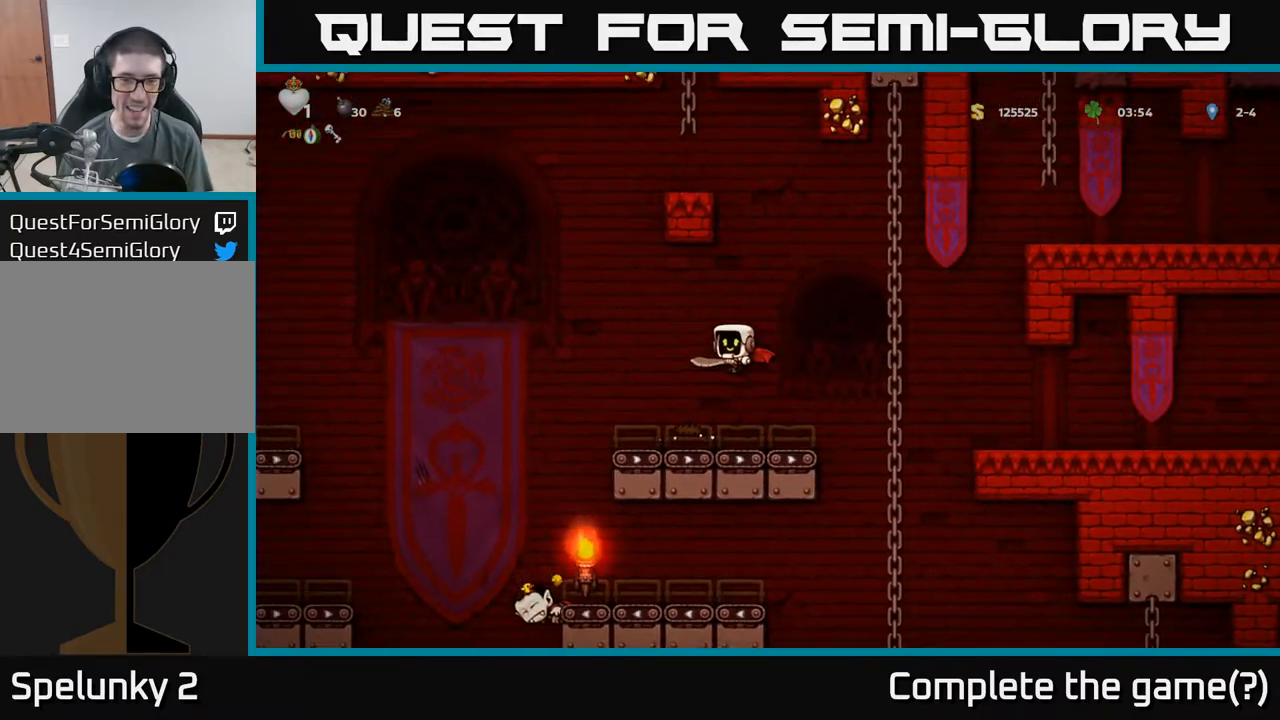
{"dt_ms": 500, "buttons": ["A"], "left_stick": "right", "events": [[217, "left_stick", "right"], [300, "left_stick", "center"], [434, "left_stick", "right"], [484, "A", "down"]]}
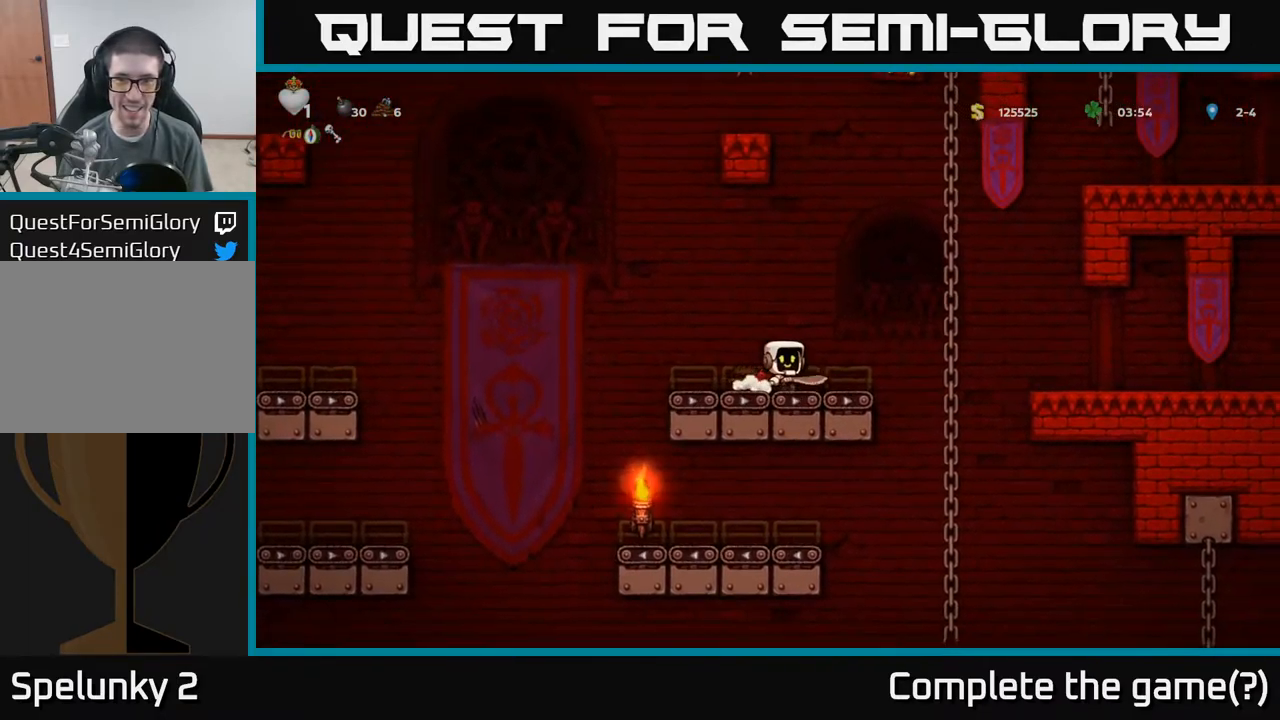
{"dt_ms": 500, "buttons": [], "left_stick": "center", "events": [[167, "A", "up"], [234, "left_stick", "up-right"], [484, "left_stick", "center"]]}
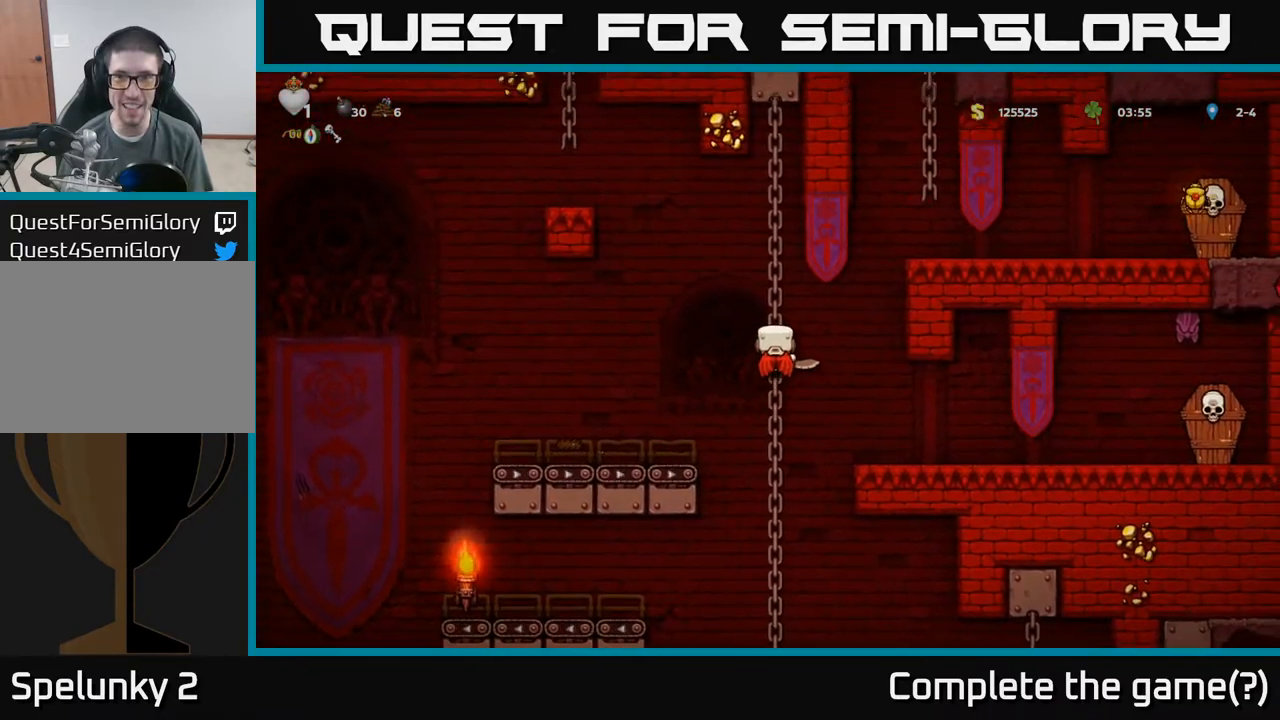
{"dt_ms": 500, "buttons": ["A"], "left_stick": "right", "events": [[17, "left_stick", "down-right"], [167, "left_stick", "center"], [317, "left_stick", "right"], [384, "A", "down"]]}
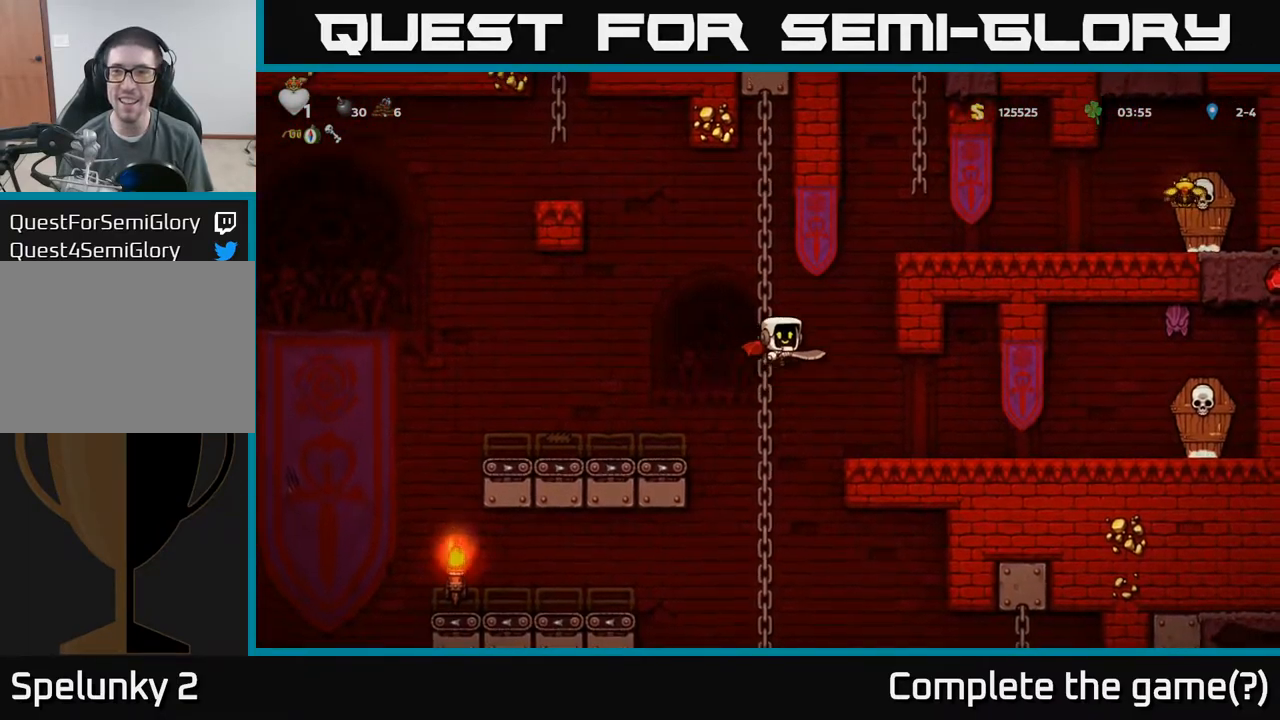
{"dt_ms": 500, "buttons": [], "left_stick": "right", "events": [[100, "A", "up"], [284, "A", "down"], [467, "A", "up"]]}
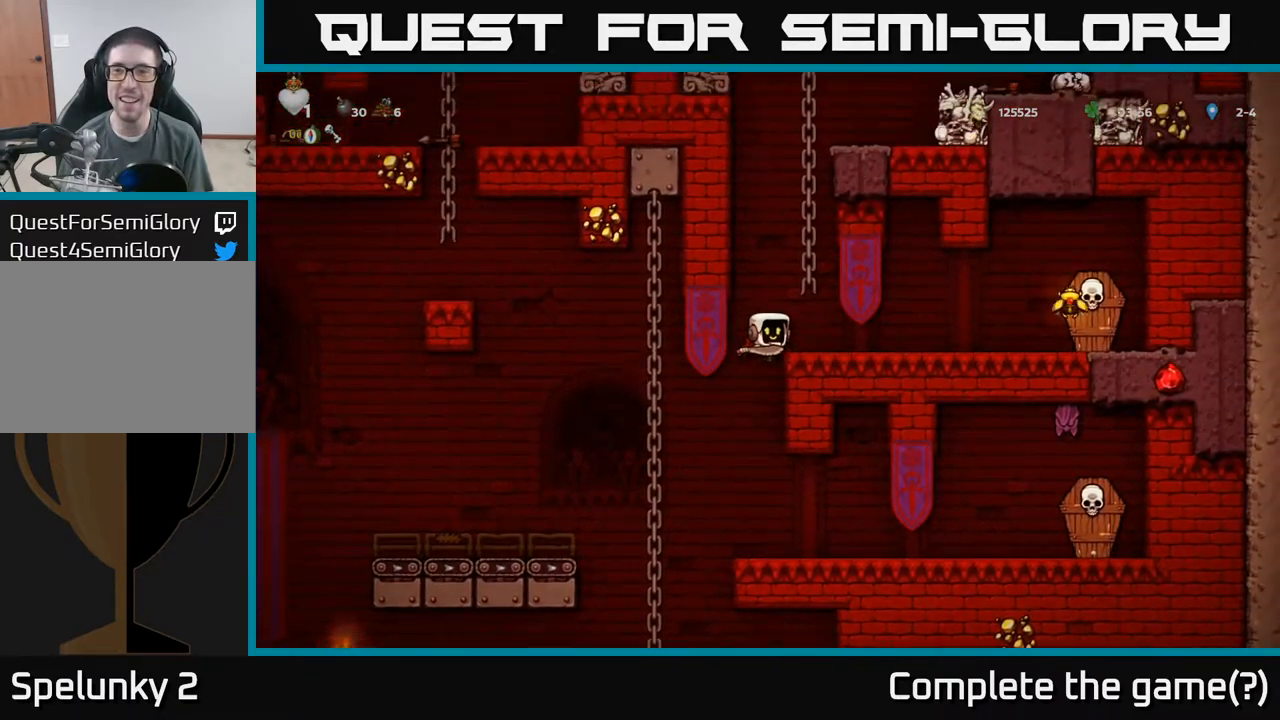
{"dt_ms": 500, "buttons": [], "left_stick": "right", "events": [[167, "left_stick", "center"], [250, "left_stick", "right"]]}
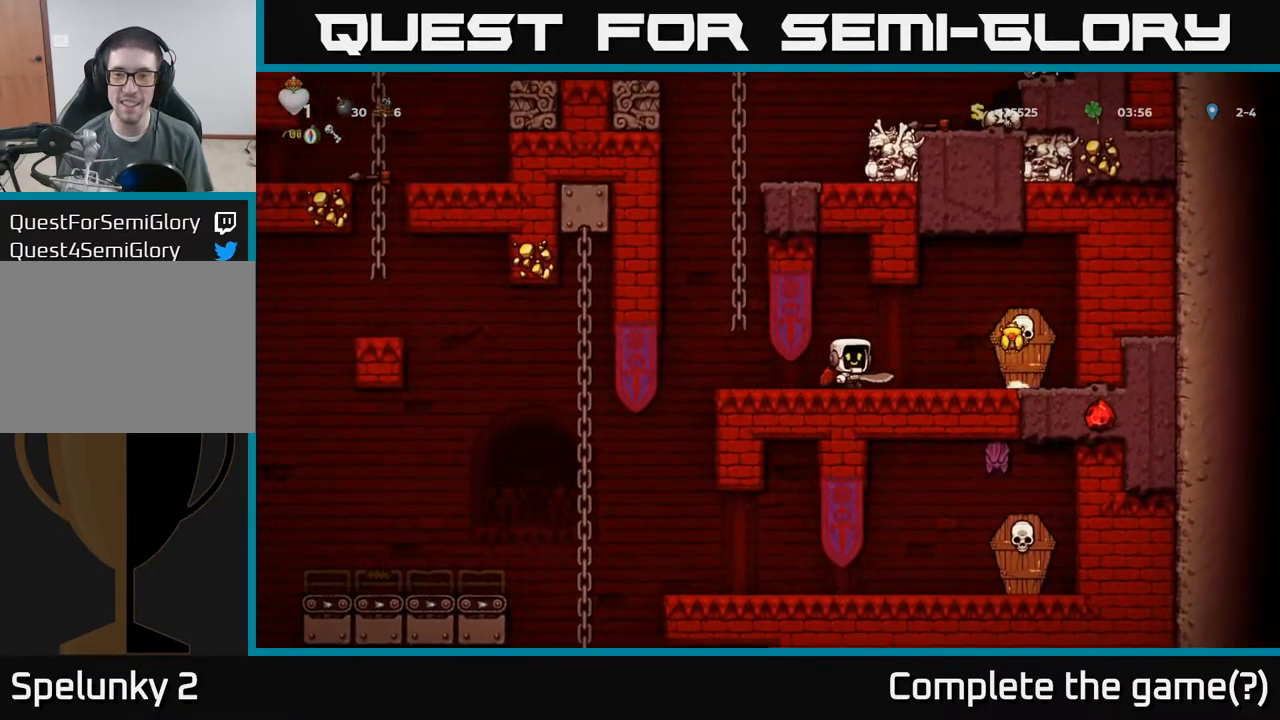
{"dt_ms": 484, "buttons": [], "left_stick": "left", "events": [[84, "A", "down"], [168, "A", "up"], [334, "left_stick", "center"], [434, "left_stick", "left"]]}
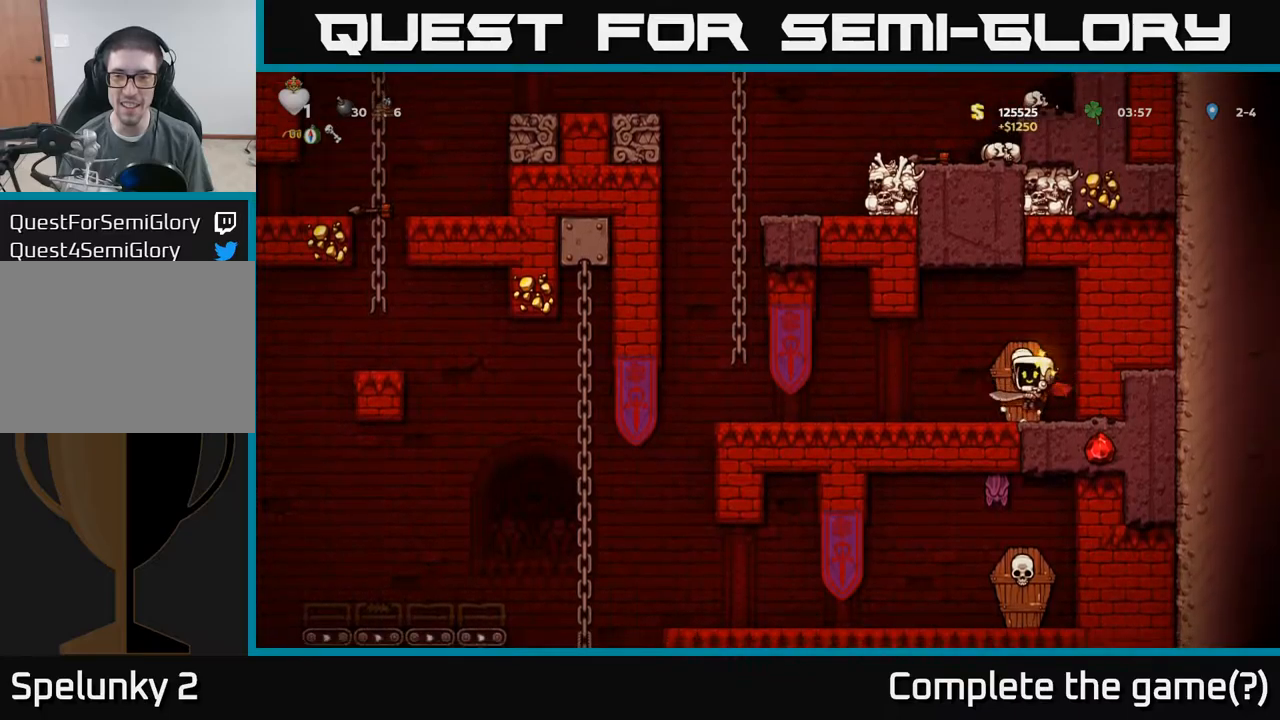
{"dt_ms": 500, "buttons": [], "left_stick": "left"}
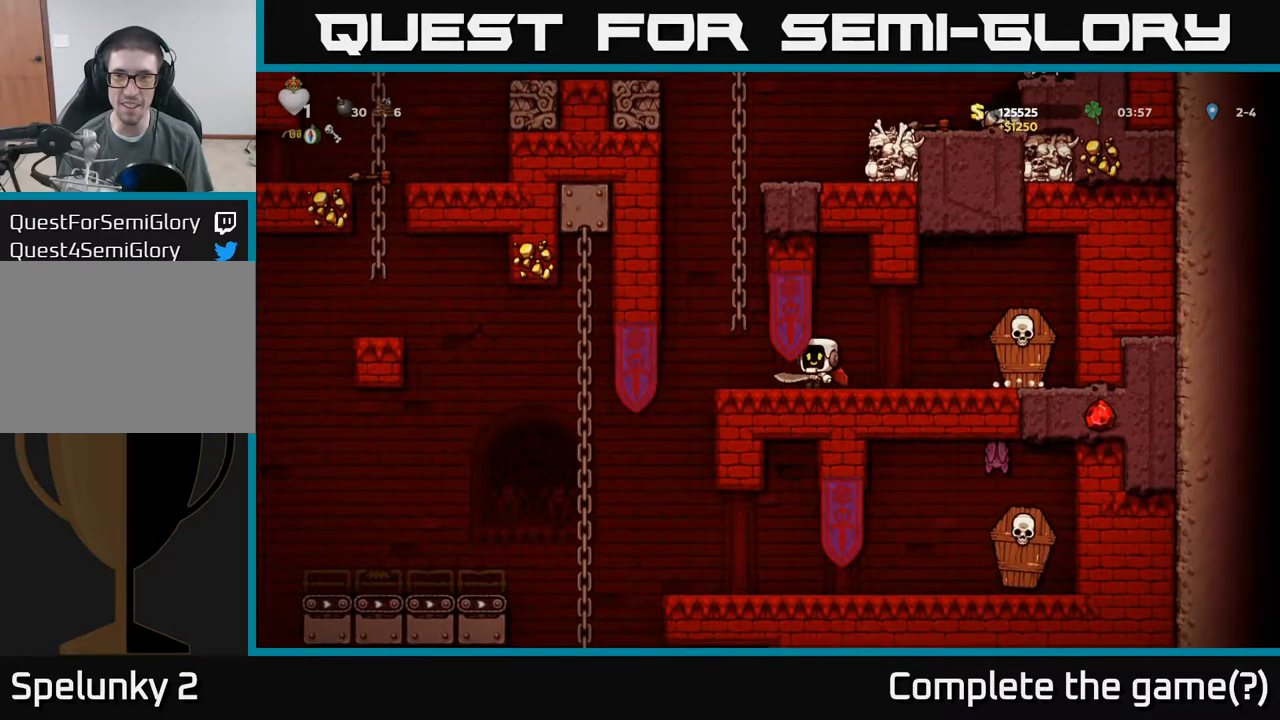
{"dt_ms": 500, "buttons": [], "left_stick": "center", "events": [[267, "left_stick", "center"], [367, "left_stick", "right"], [500, "left_stick", "center"]]}
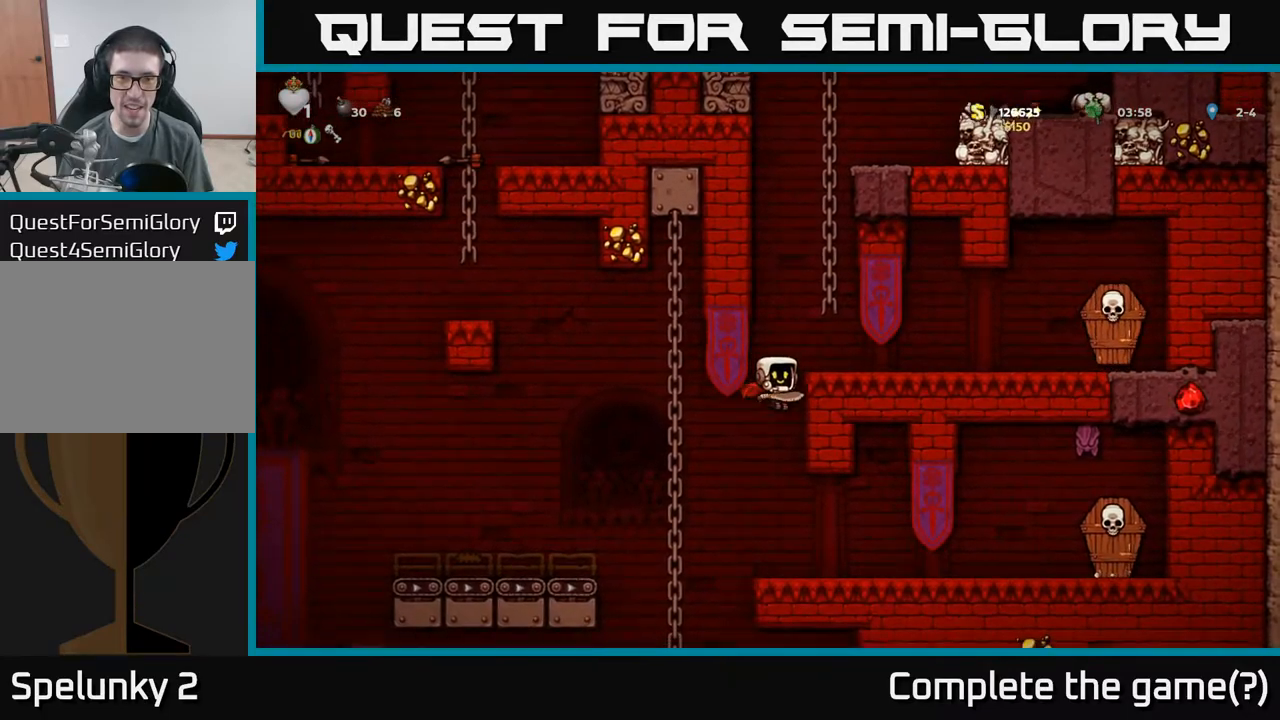
{"dt_ms": 500, "buttons": [], "left_stick": "down", "events": [[200, "left_stick", "down"]]}
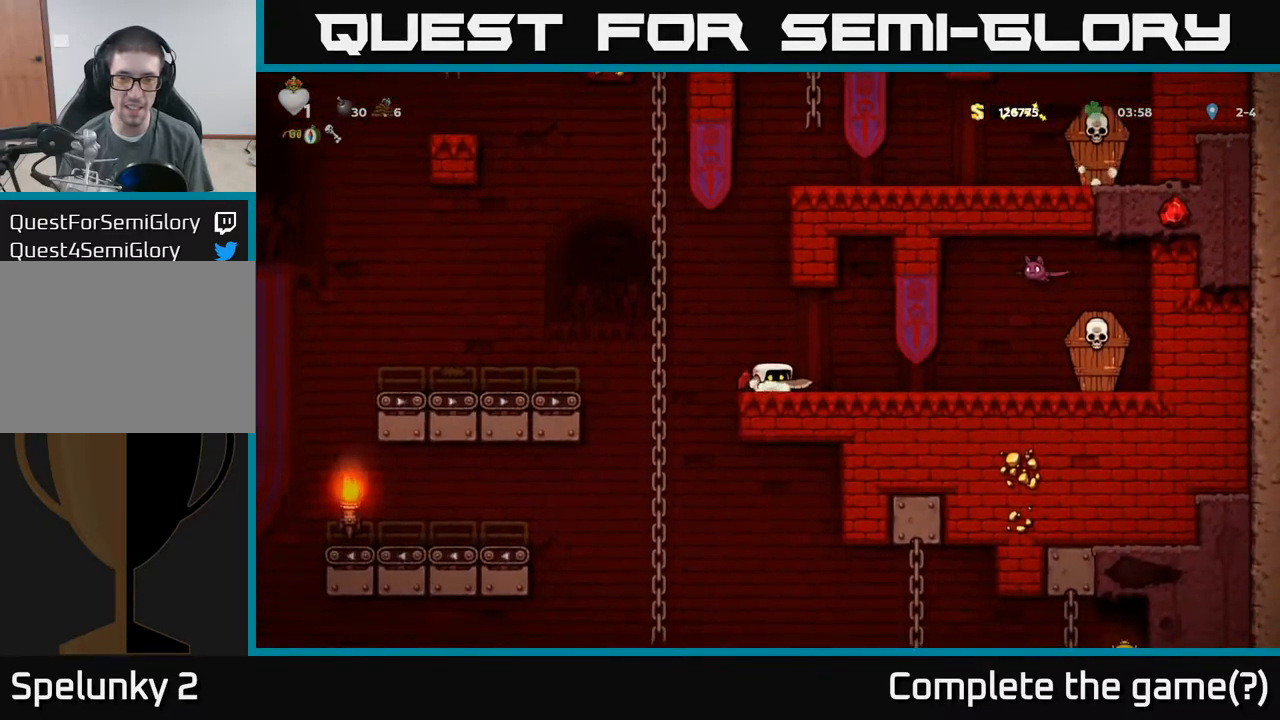
{"dt_ms": 500, "buttons": [], "left_stick": "center", "events": [[317, "left_stick", "center"]]}
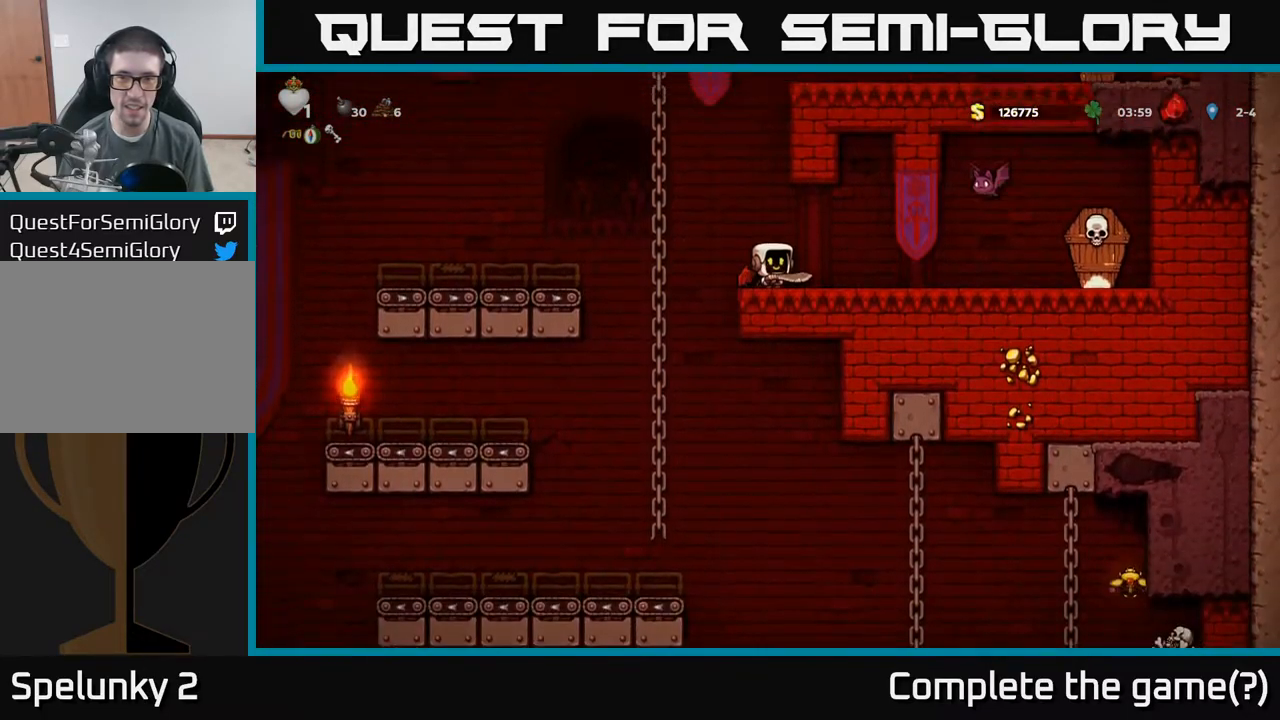
{"dt_ms": 500, "buttons": [], "left_stick": "center", "events": []}
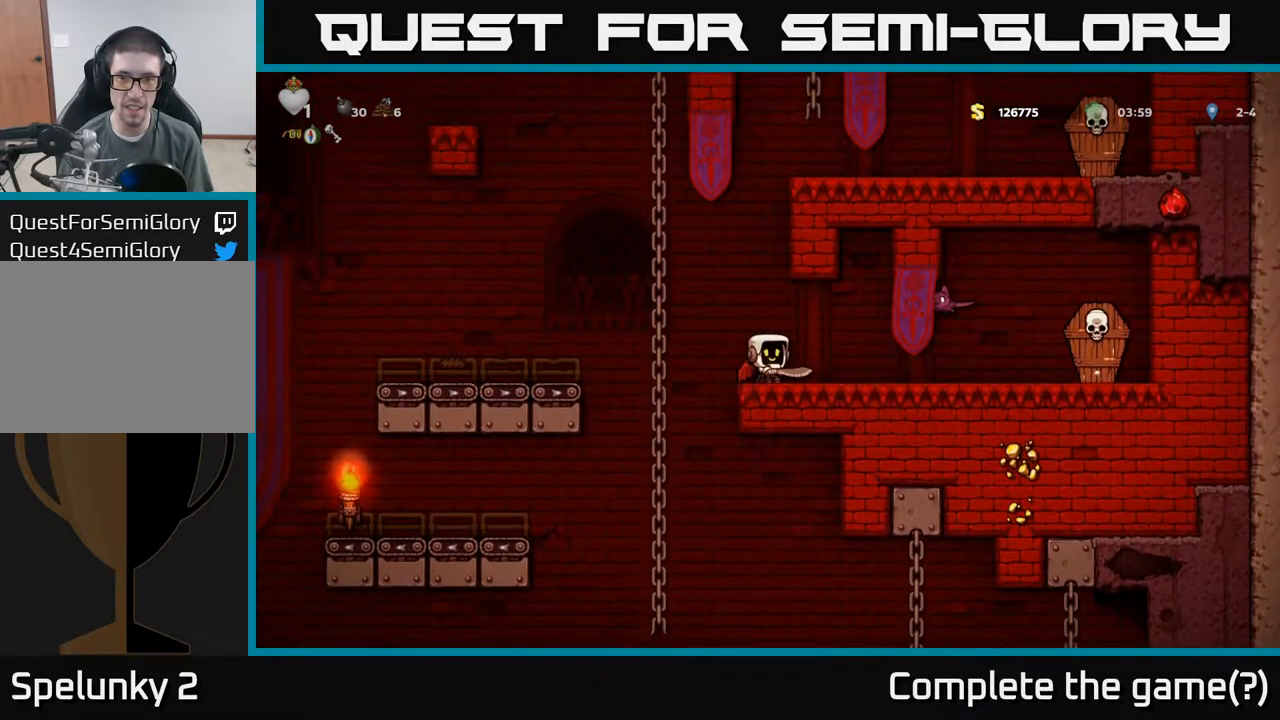
{"dt_ms": 500, "buttons": ["X"], "left_stick": "right", "events": [[317, "A", "down"], [400, "A", "up"], [417, "left_stick", "right"], [434, "X", "down"]]}
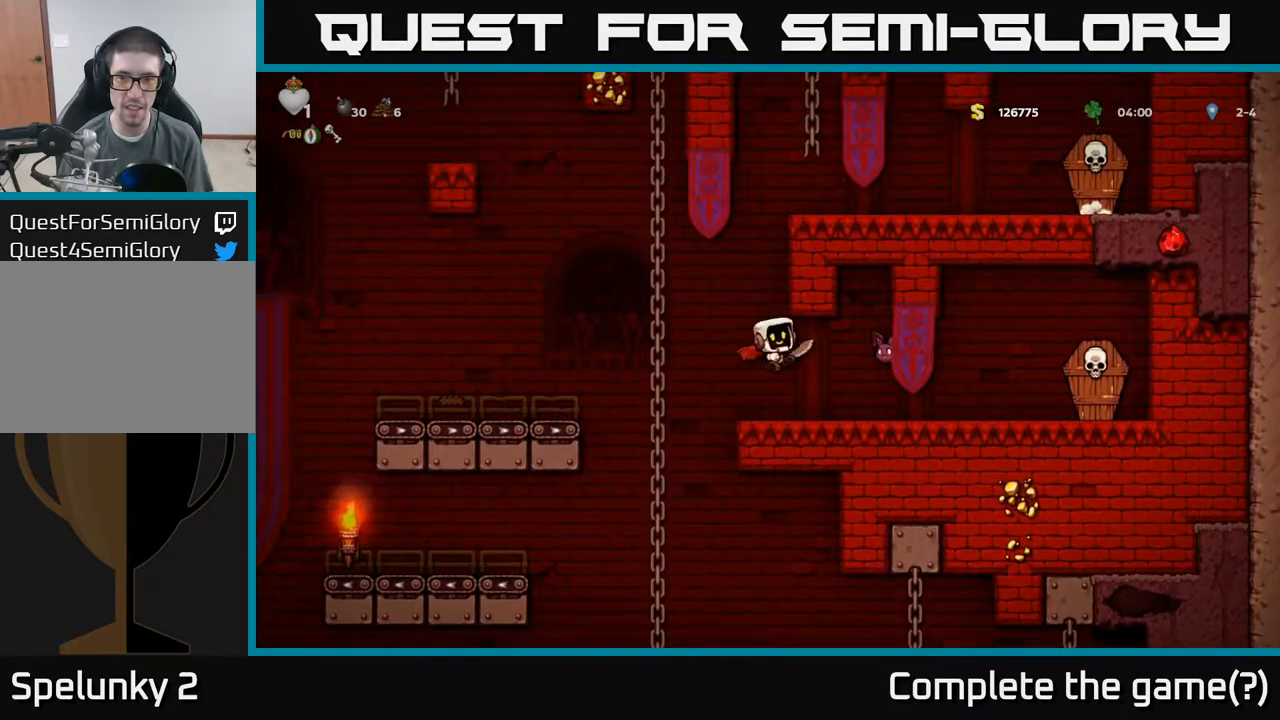
{"dt_ms": 500, "buttons": [], "left_stick": "center", "events": [[17, "X", "up"], [50, "left_stick", "center"], [117, "left_stick", "up"], [250, "left_stick", "center"]]}